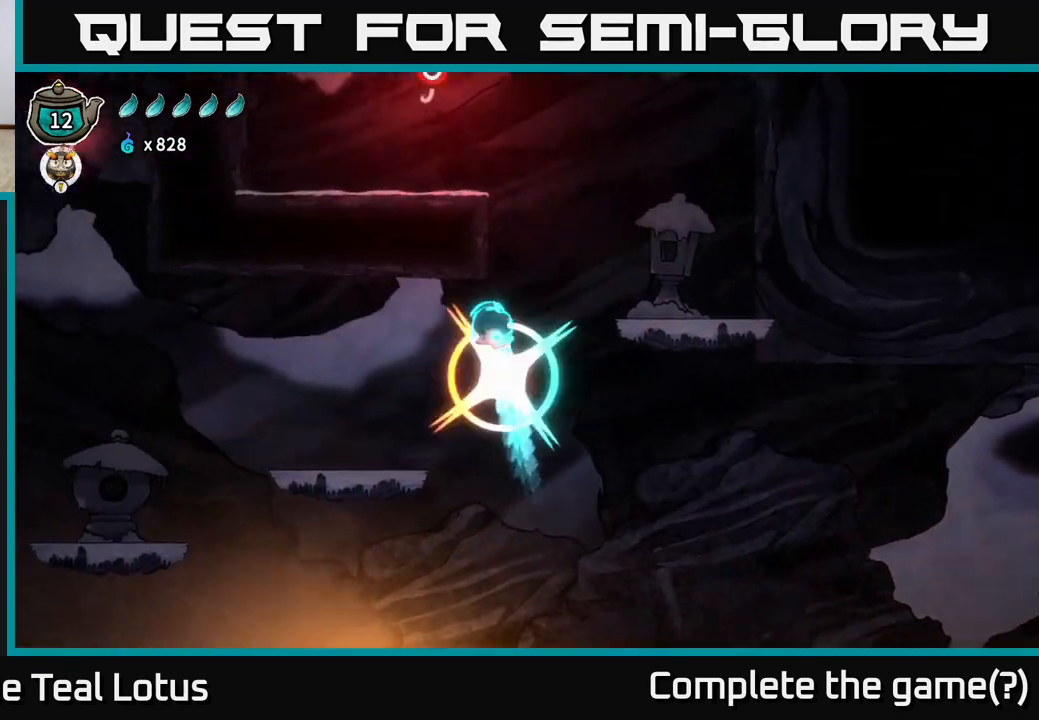
Gameplay with a controller (Xbox layout); each line is a JSON object with the inputs held at the frame after it. "events" lists button and stick changes between this image and that frame as [ms after this image, input, new state], when the widget could be followed in between.
{"buttons": ["A"], "left_stick": "up", "right_stick": "center", "events": [[283, "R1", "up"], [350, "A", "down"]]}
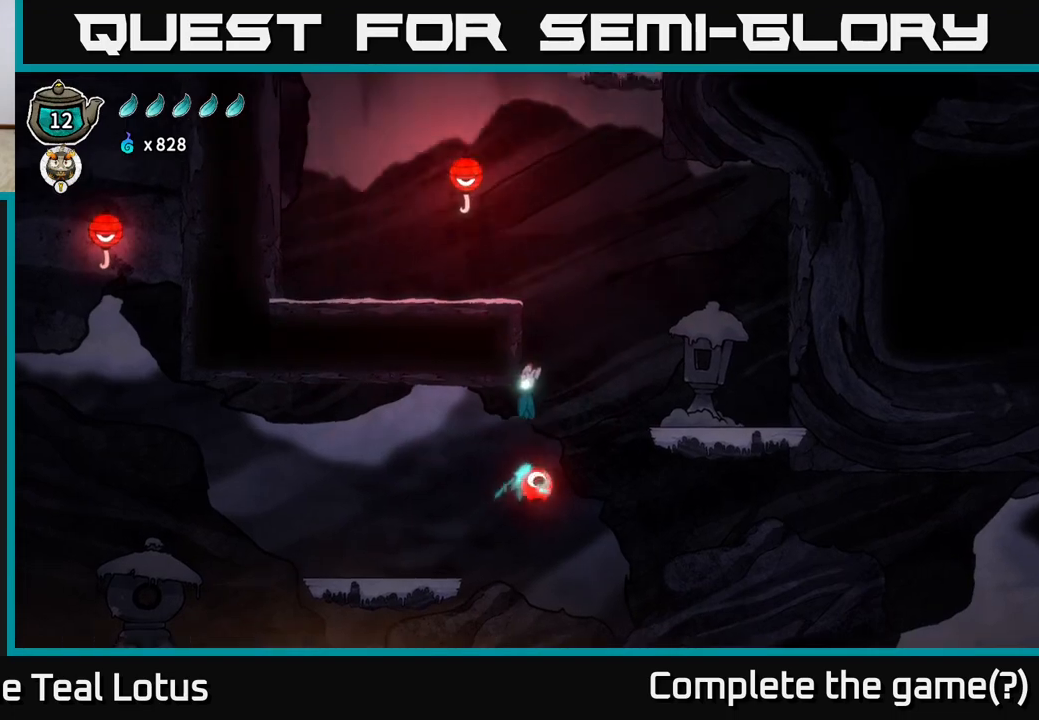
{"buttons": [], "left_stick": "left", "right_stick": "center", "events": [[33, "left_stick", "up-left"], [167, "A", "up"], [500, "left_stick", "left"]]}
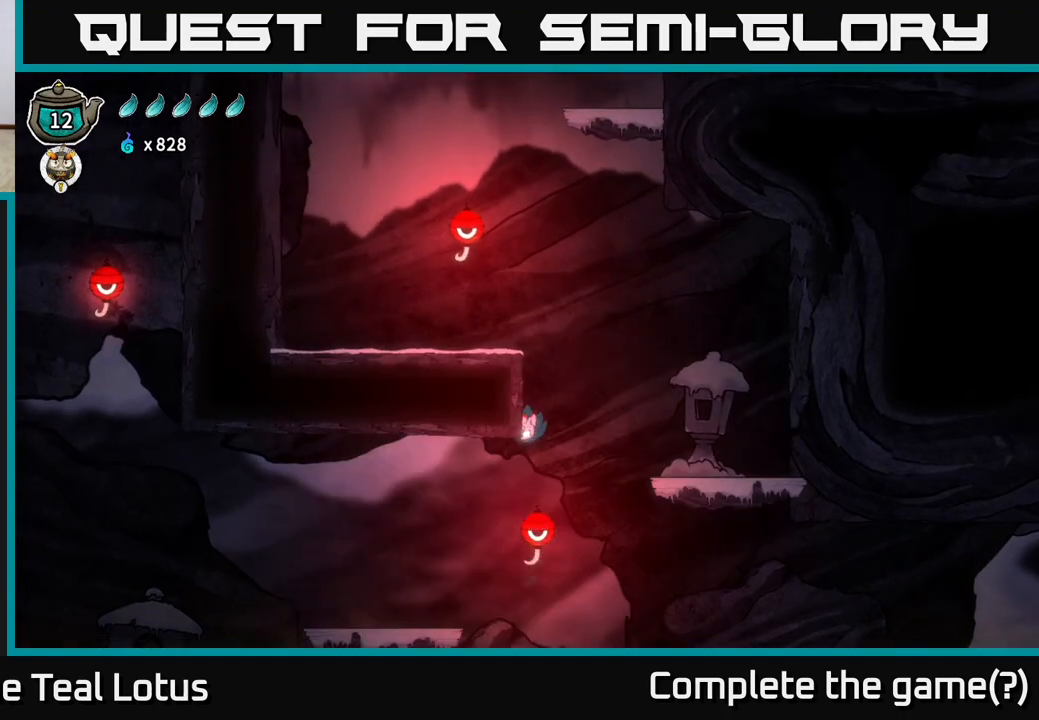
{"buttons": ["R2"], "left_stick": "left", "right_stick": "center", "events": [[267, "R2", "down"]]}
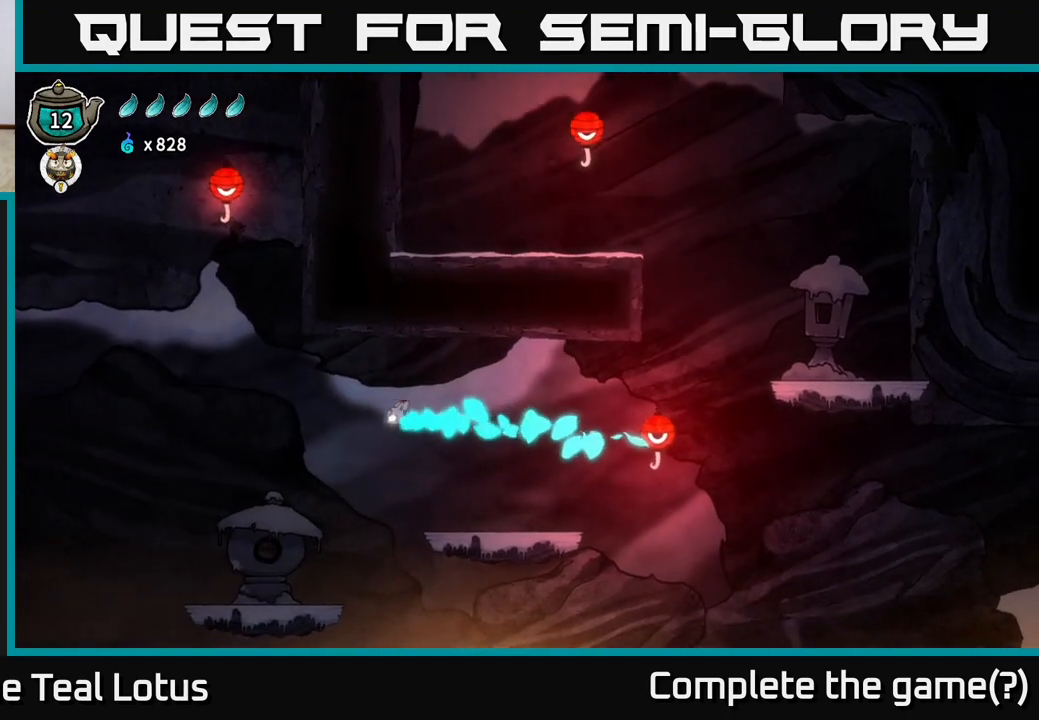
{"buttons": [], "left_stick": "center", "right_stick": "center", "events": [[300, "R2", "up"], [500, "left_stick", "center"]]}
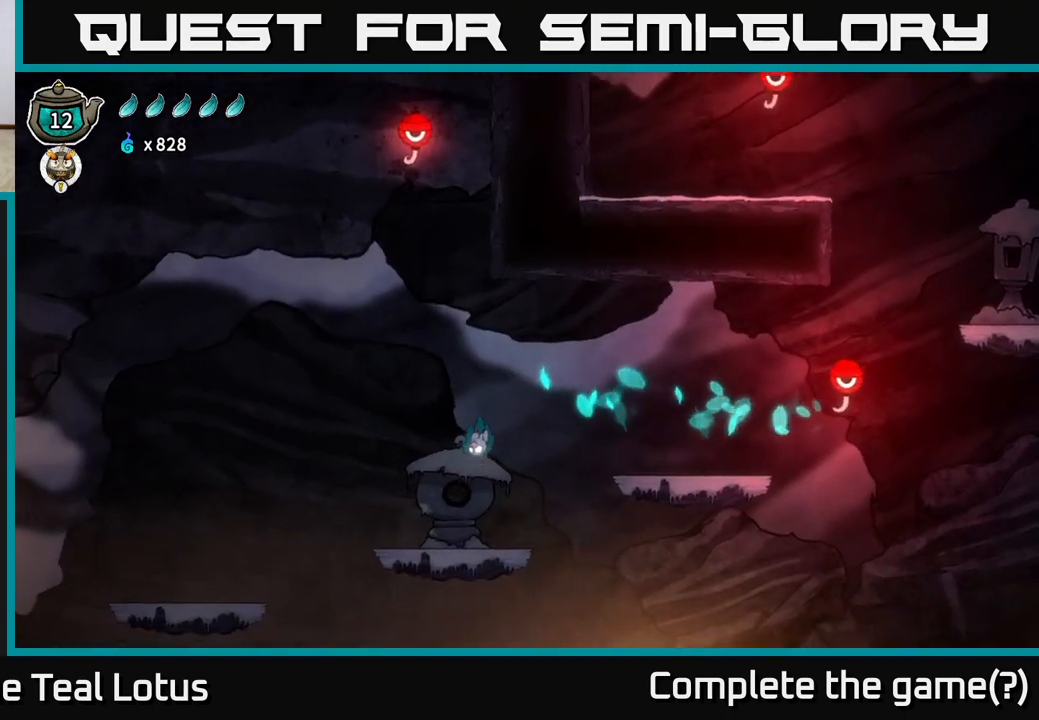
{"buttons": ["A", "R2"], "left_stick": "left", "right_stick": "center", "events": [[117, "left_stick", "left"], [317, "R2", "down"], [400, "A", "down"]]}
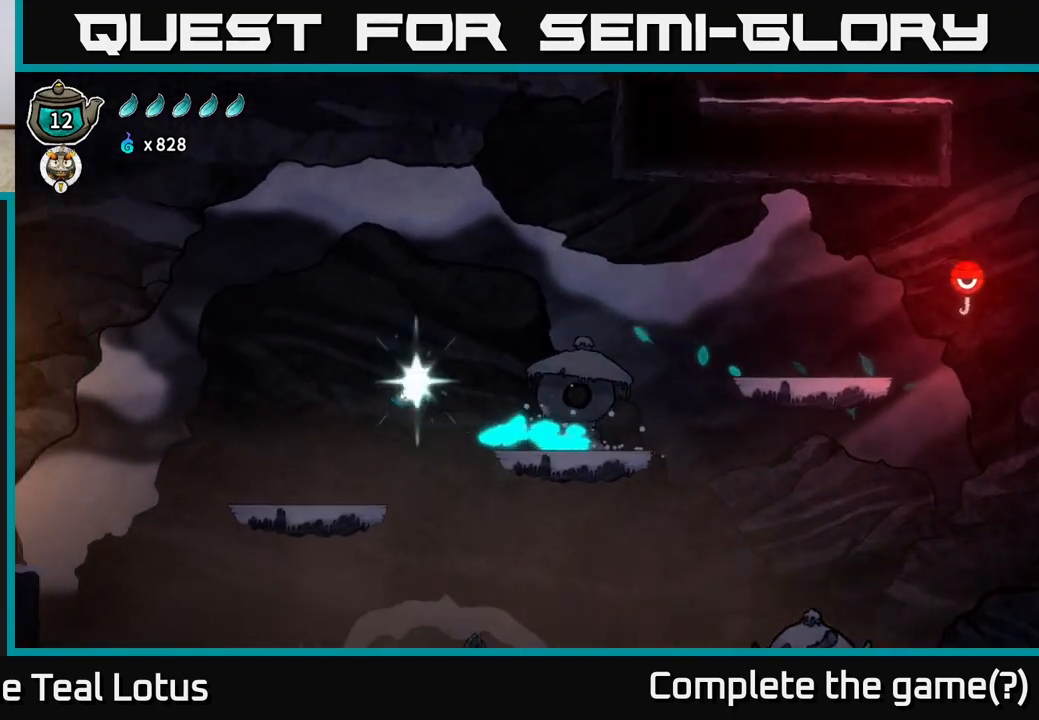
{"buttons": [], "left_stick": "down-right", "right_stick": "center", "events": [[333, "A", "up"], [333, "left_stick", "center"], [367, "R2", "up"], [467, "left_stick", "down-right"]]}
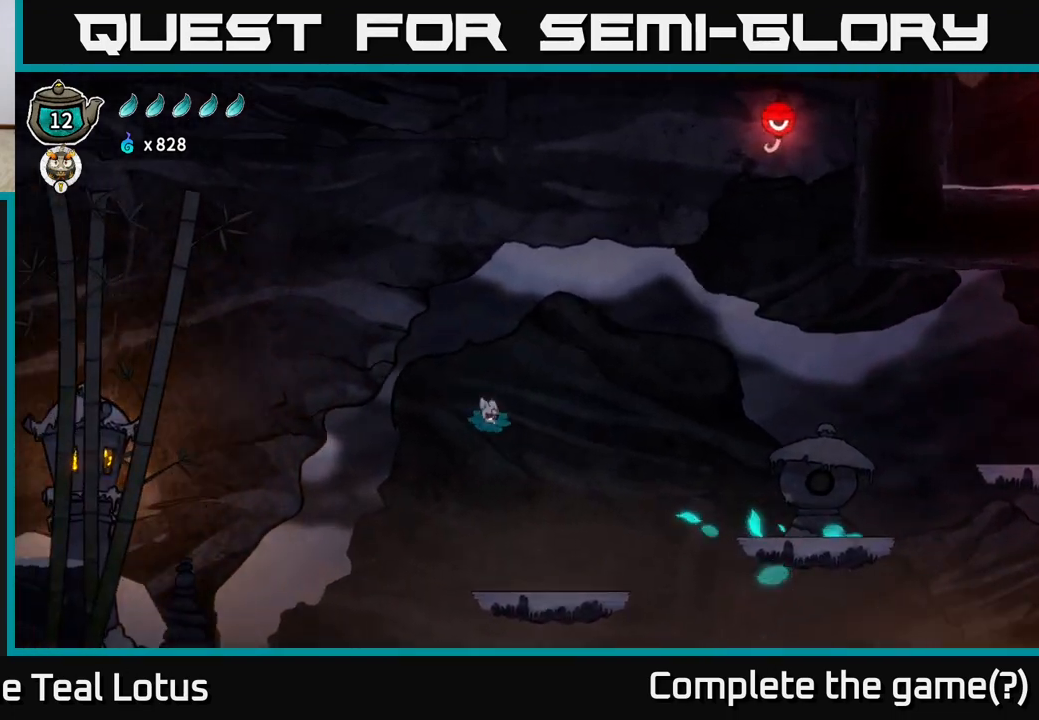
{"buttons": [], "left_stick": "down-left", "right_stick": "center", "events": [[17, "left_stick", "right"], [183, "left_stick", "center"], [383, "left_stick", "down-left"]]}
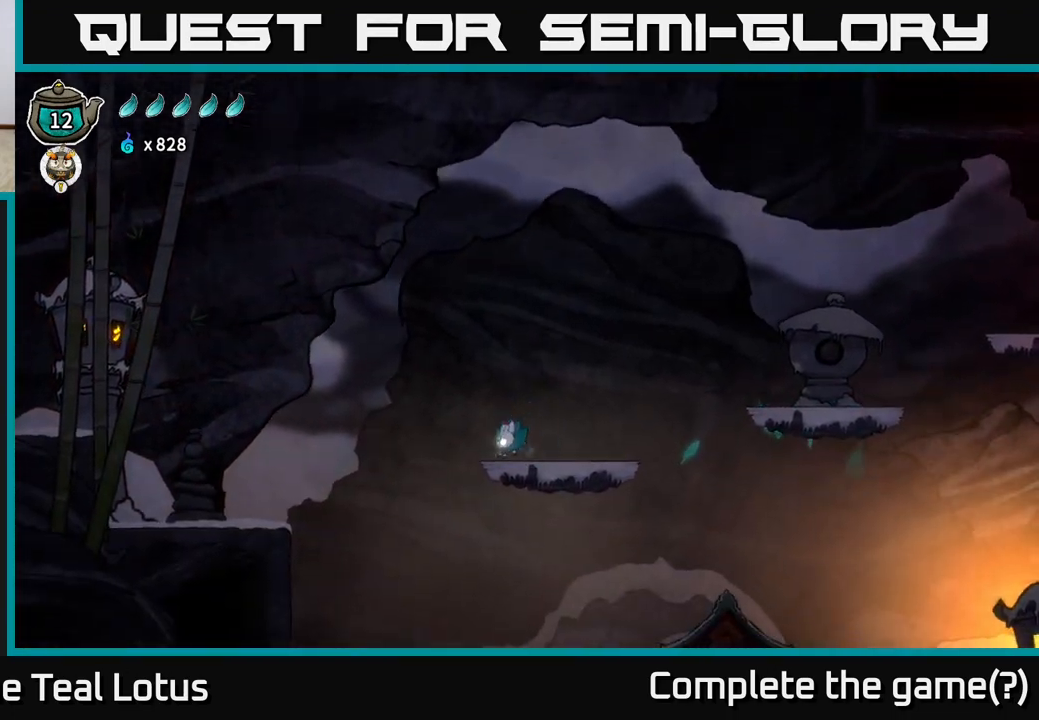
{"buttons": [], "left_stick": "down-left", "right_stick": "center", "events": [[33, "R2", "down"], [50, "A", "down"], [183, "A", "up"], [183, "R2", "up"]]}
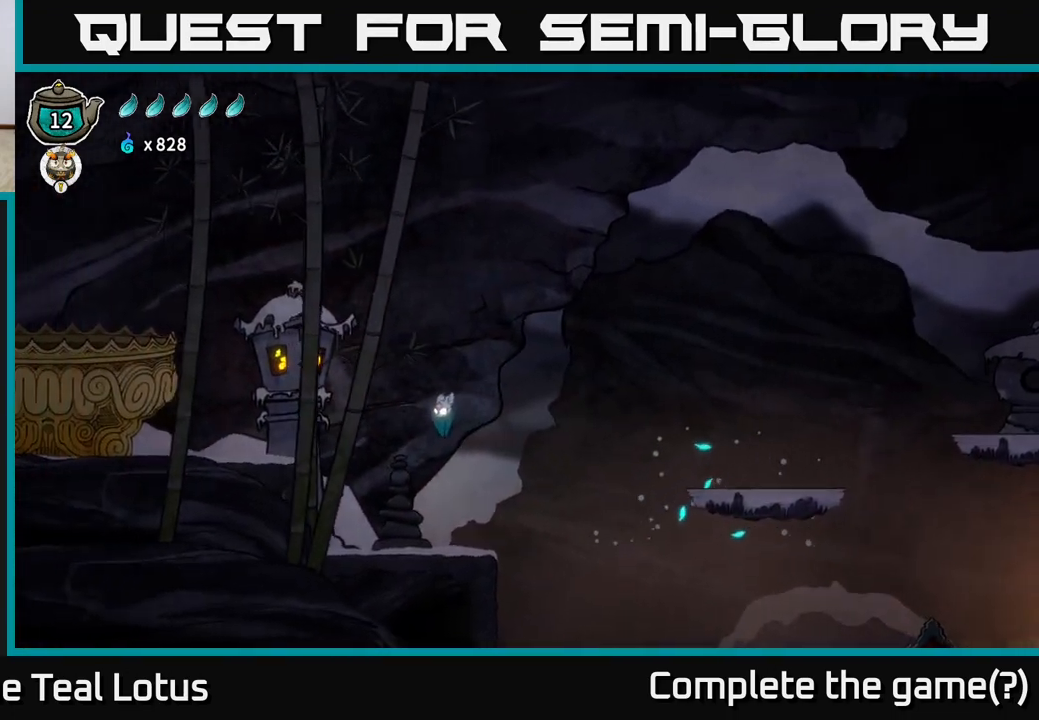
{"buttons": ["R2"], "left_stick": "left", "right_stick": "center", "events": [[33, "X", "down"], [183, "X", "up"], [383, "left_stick", "left"], [483, "R2", "down"]]}
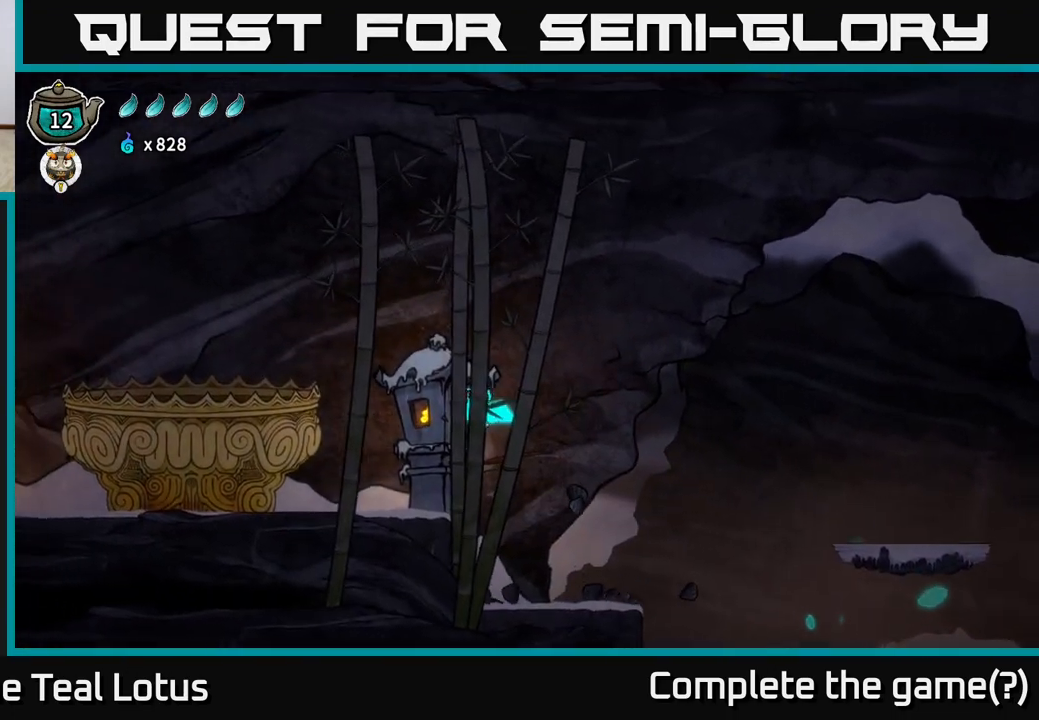
{"buttons": [], "left_stick": "left", "right_stick": "center", "events": [[433, "R2", "up"]]}
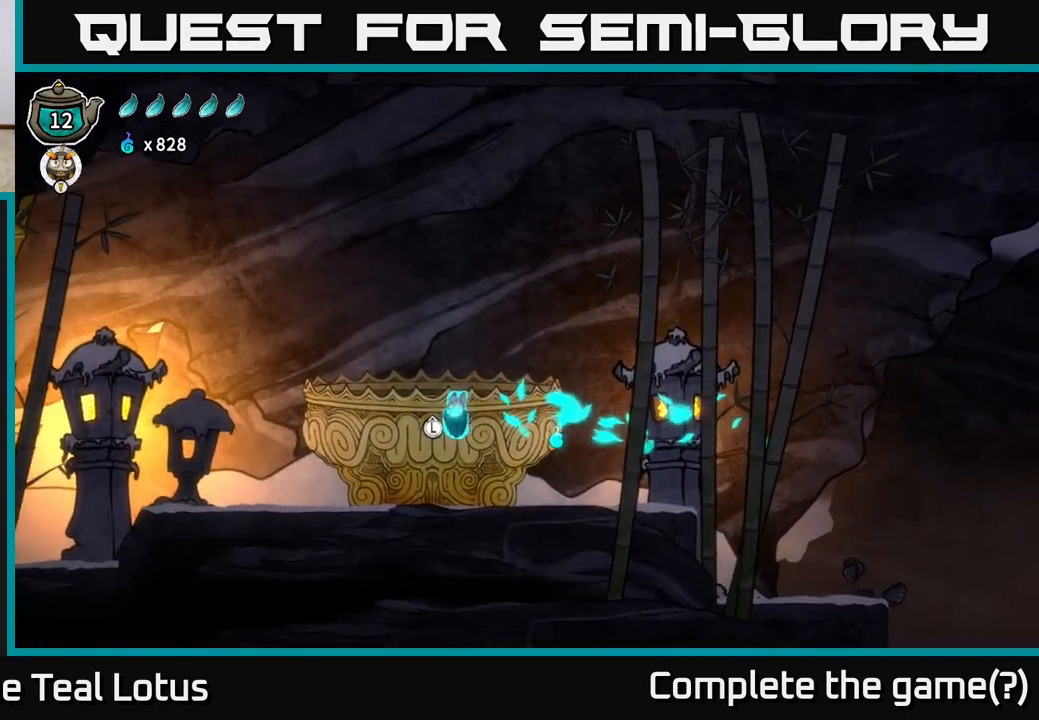
{"buttons": ["R2"], "left_stick": "left", "right_stick": "center", "events": [[417, "R2", "down"]]}
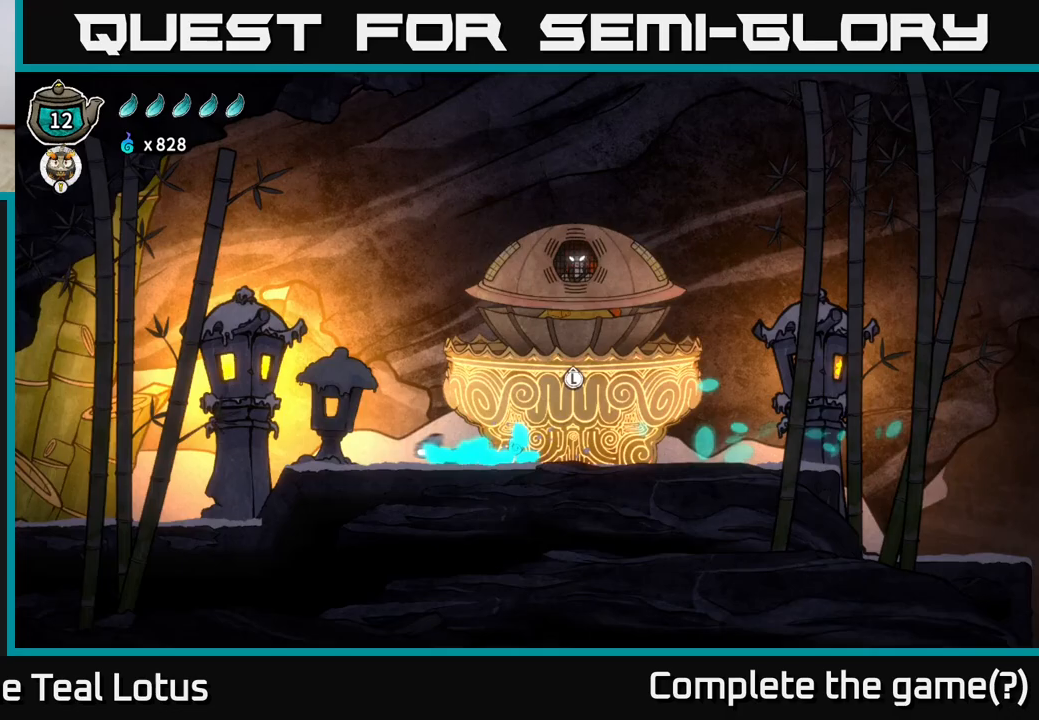
{"buttons": [], "left_stick": "center", "right_stick": "center", "events": [[33, "A", "down"], [150, "X", "down"], [367, "A", "up"], [367, "X", "up"], [400, "R2", "up"], [467, "left_stick", "center"]]}
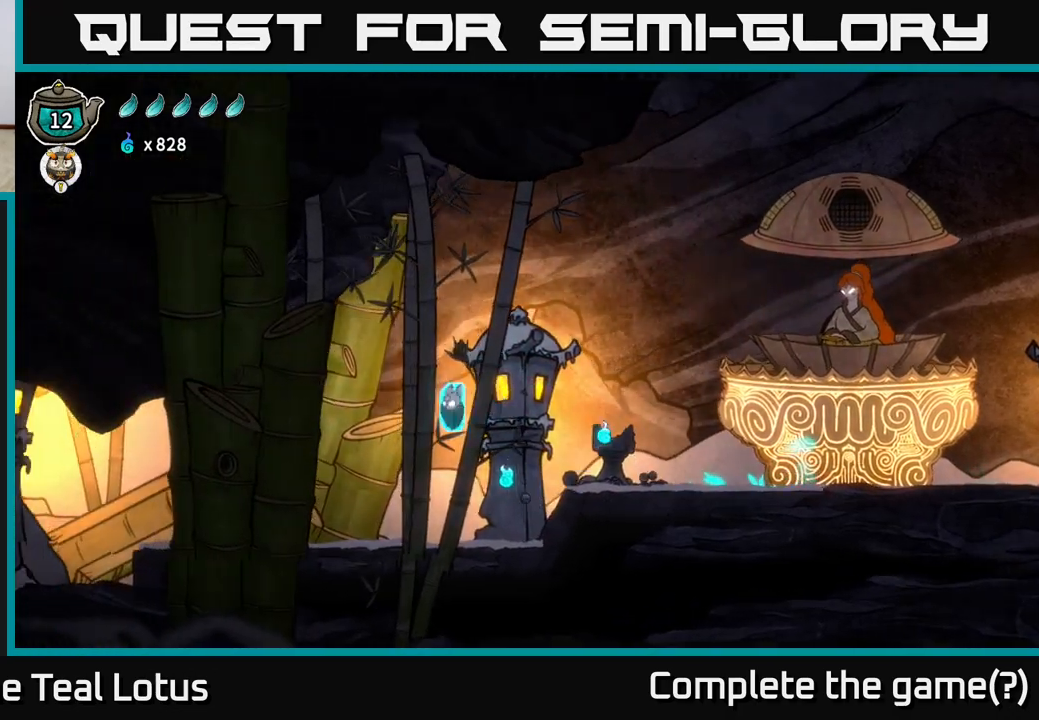
{"buttons": ["R2"], "left_stick": "left", "right_stick": "center", "events": [[167, "left_stick", "left"], [350, "R2", "down"]]}
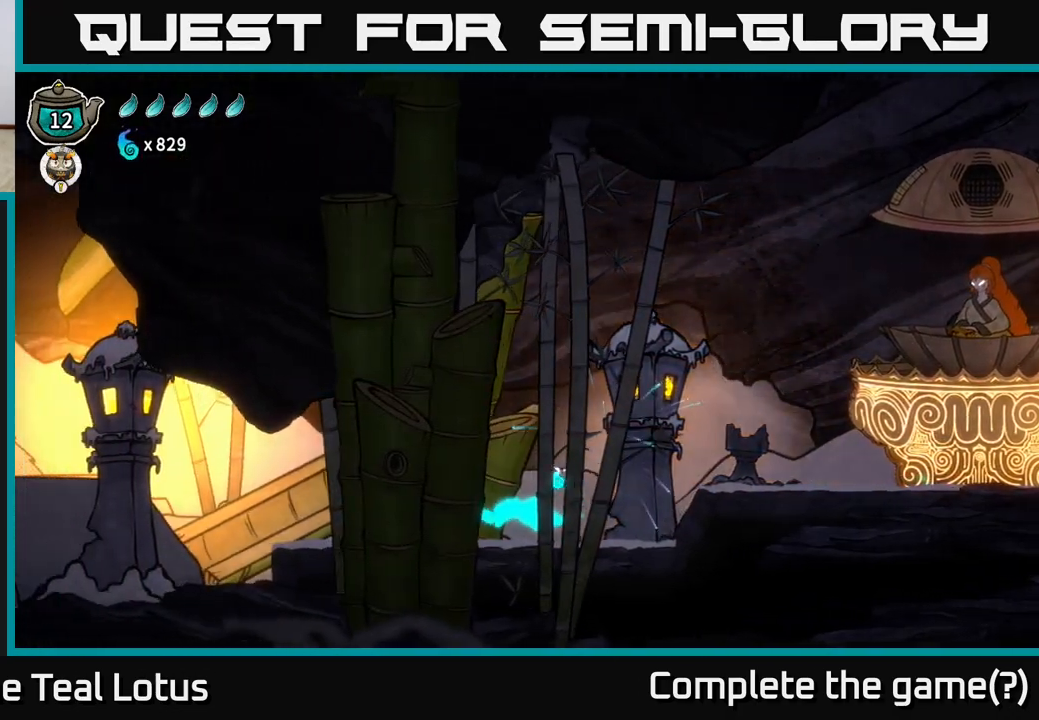
{"buttons": ["A", "R2"], "left_stick": "left", "right_stick": "center", "events": [[100, "R2", "up"], [267, "R2", "down"], [367, "A", "down"]]}
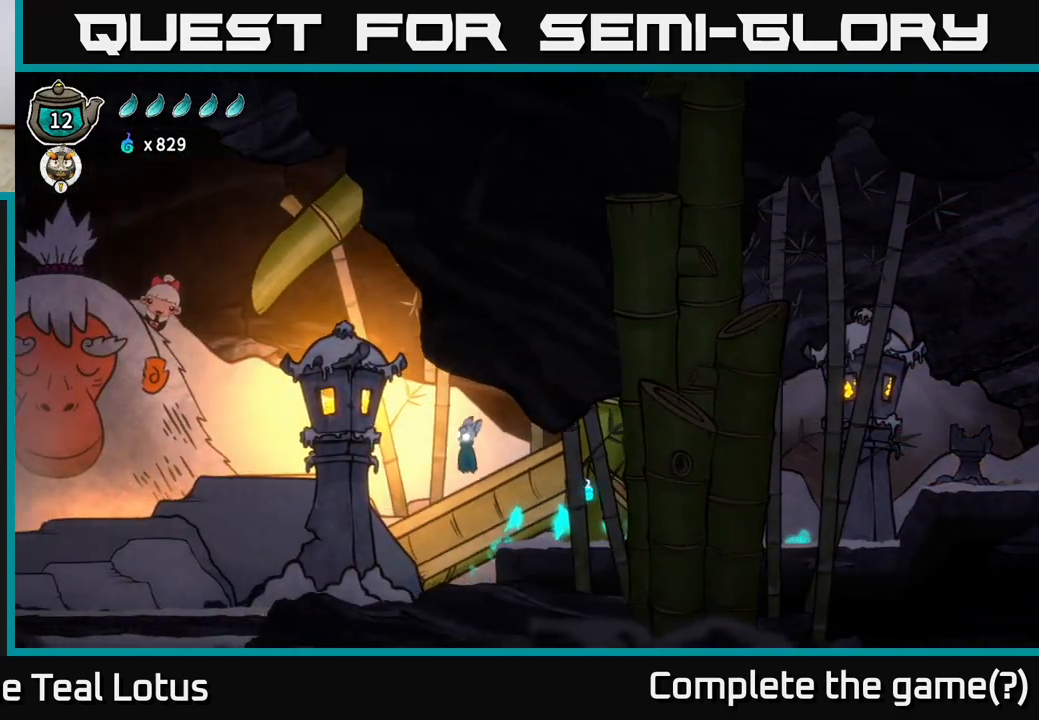
{"buttons": ["R2"], "left_stick": "left", "right_stick": "center", "events": [[50, "R2", "up"], [83, "A", "up"], [267, "R2", "down"]]}
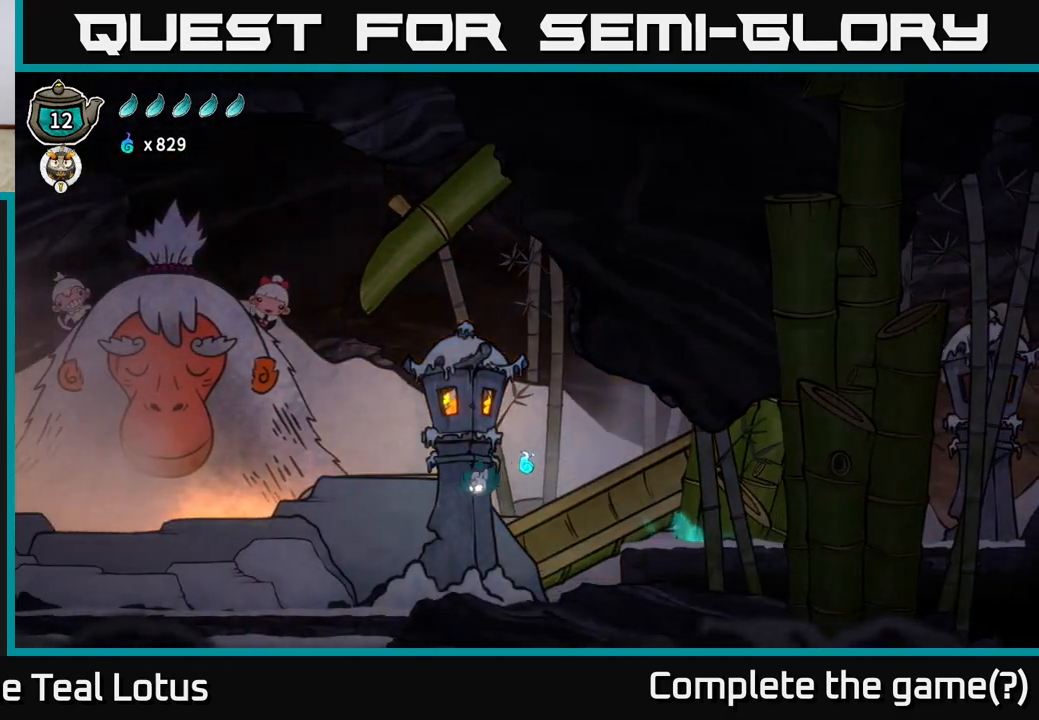
{"buttons": ["R2"], "left_stick": "left", "right_stick": "center", "events": [[183, "R2", "up"], [433, "R2", "down"]]}
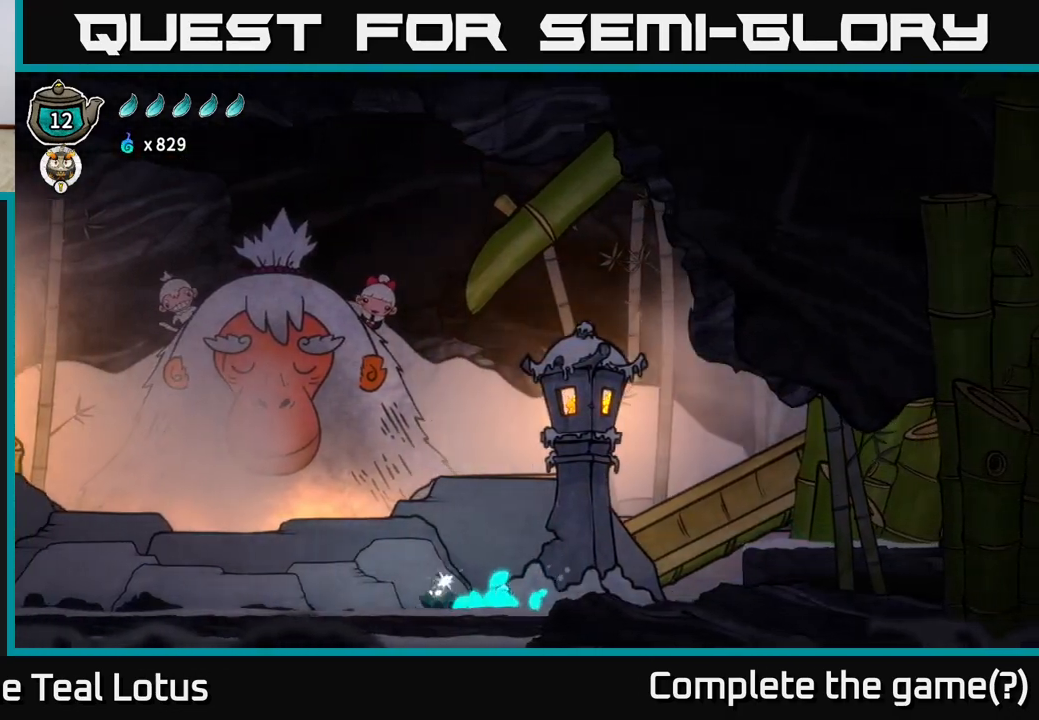
{"buttons": [], "left_stick": "left", "right_stick": "center", "events": [[17, "A", "down"], [200, "A", "up"], [233, "R2", "up"]]}
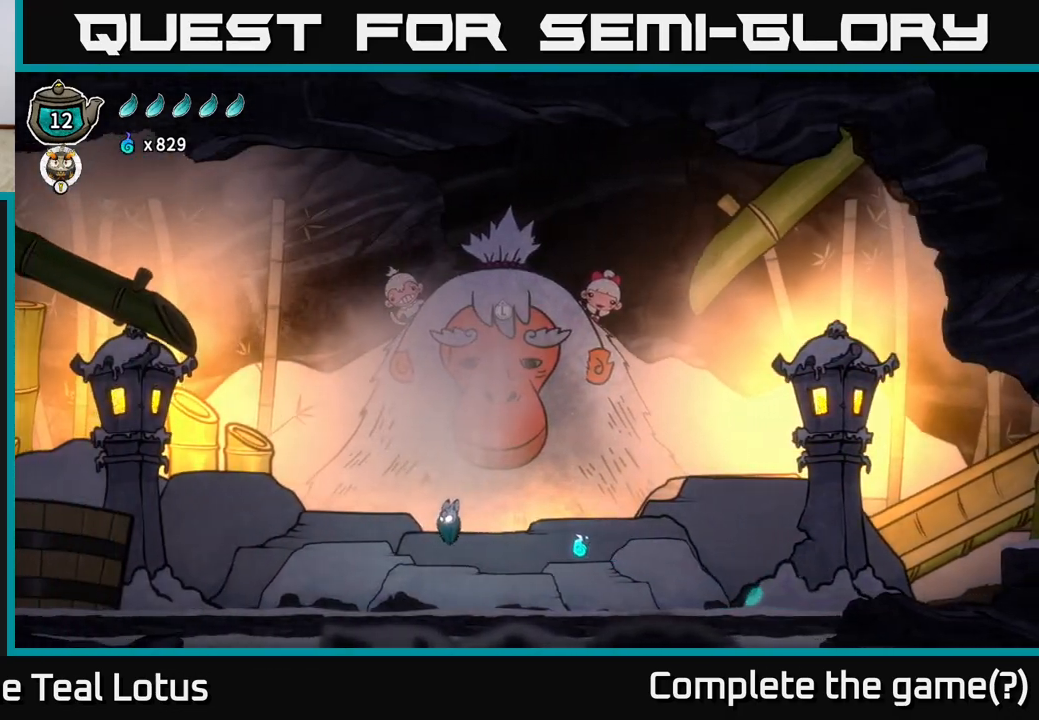
{"buttons": [], "left_stick": "right", "right_stick": "center", "events": [[83, "left_stick", "center"], [133, "left_stick", "right"], [317, "left_stick", "center"], [483, "left_stick", "right"]]}
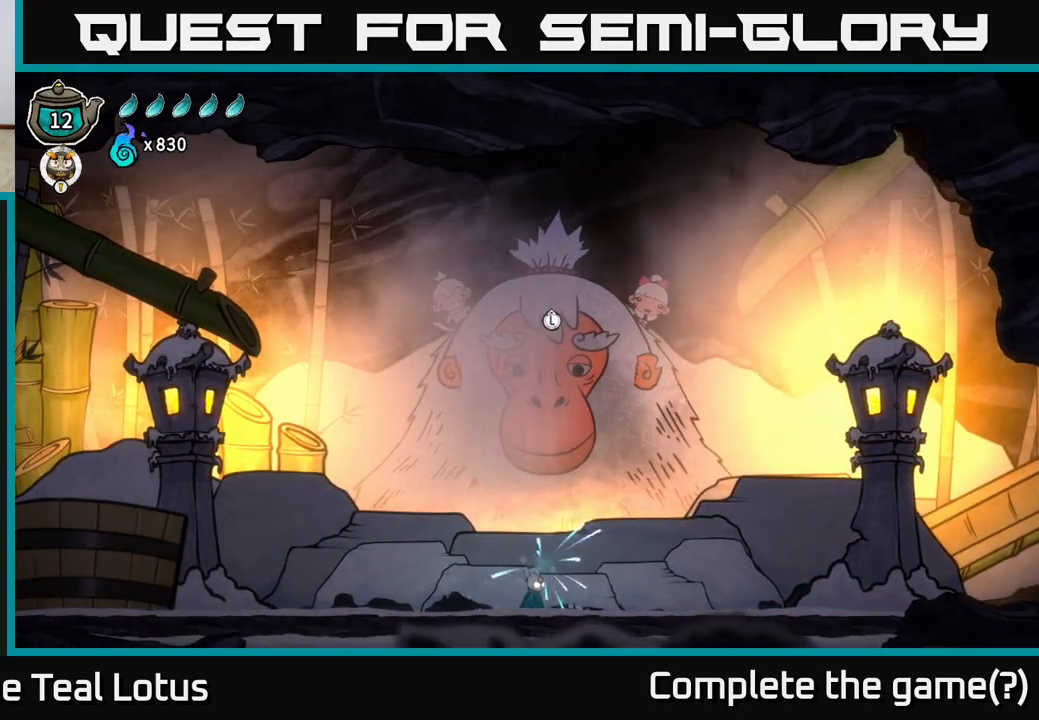
{"buttons": [], "left_stick": "center", "right_stick": "center", "events": [[117, "left_stick", "center"]]}
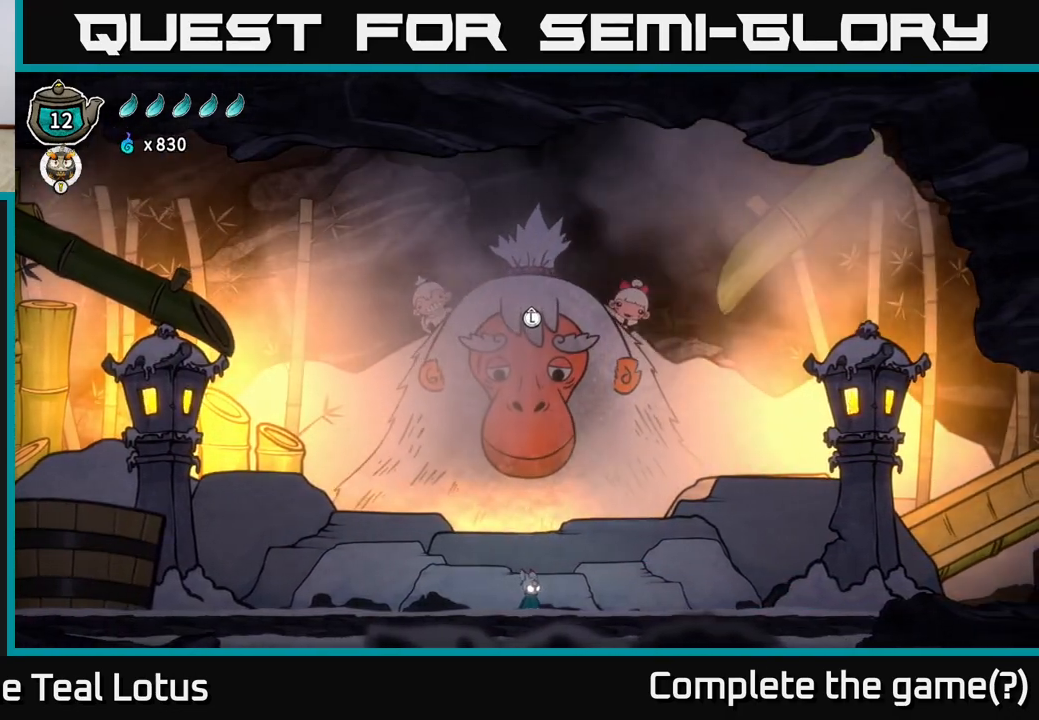
{"buttons": [], "left_stick": "center", "right_stick": "center", "events": []}
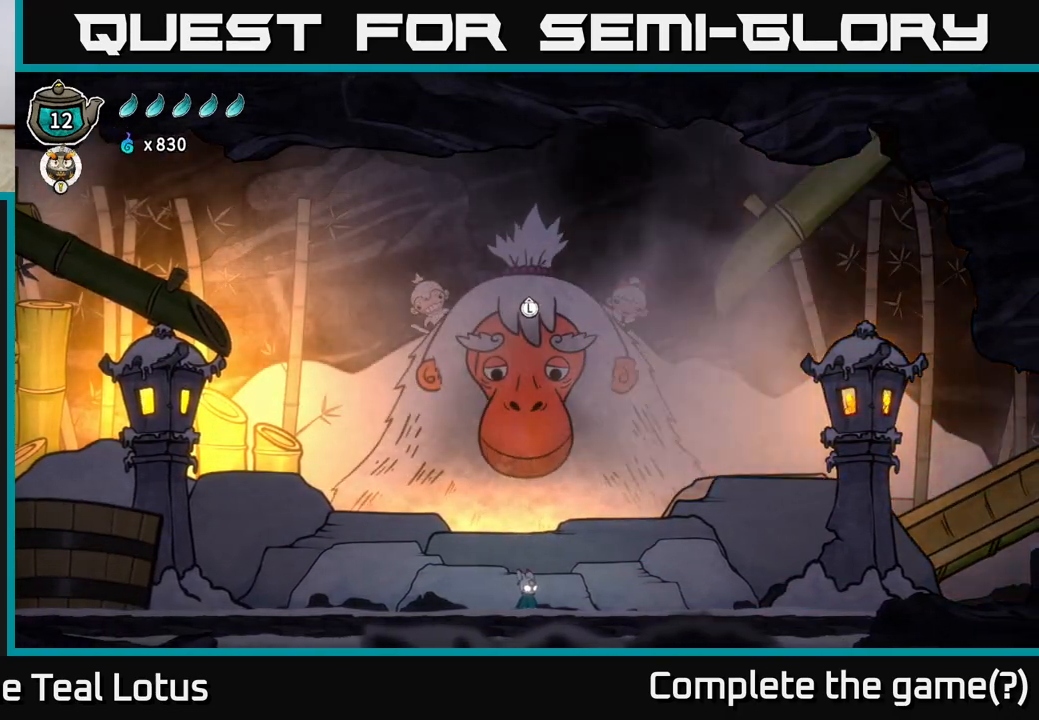
{"buttons": [], "left_stick": "center", "right_stick": "center", "events": [[200, "left_stick", "up"], [350, "left_stick", "center"]]}